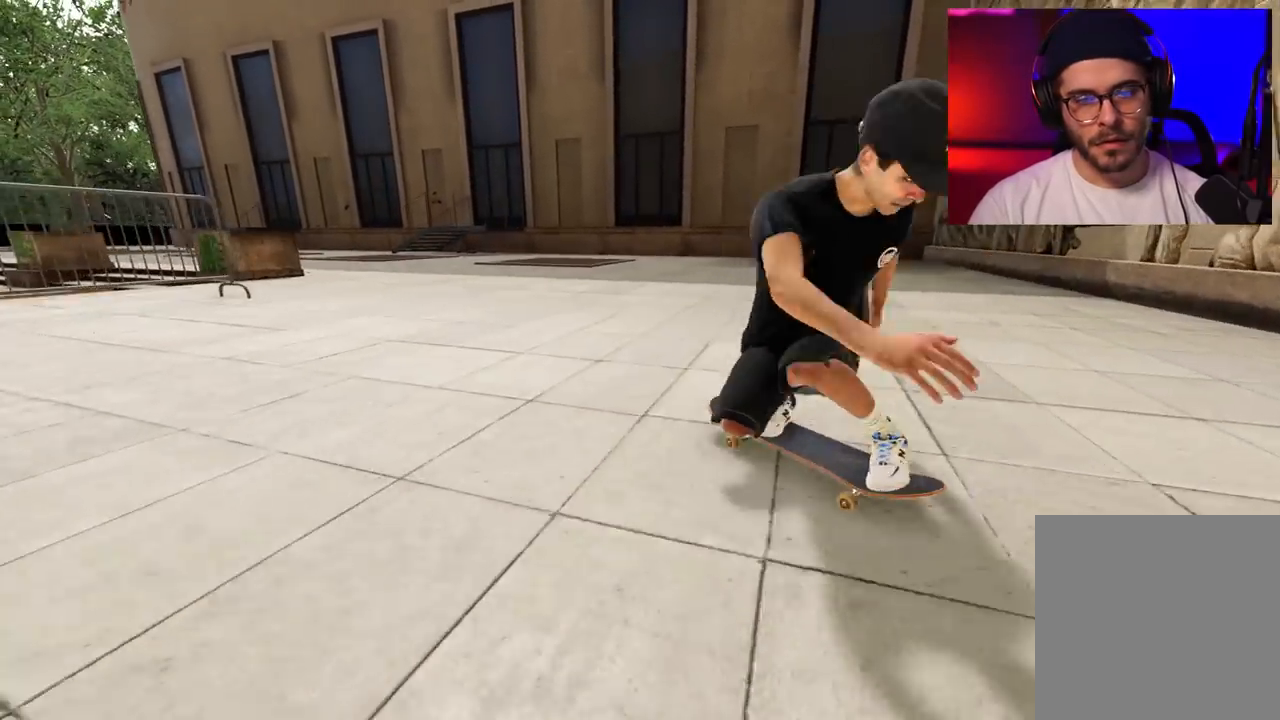
Gameplay with a controller (Xbox layout); each line is a JSON object with the inputs held at the frame after it. "events" lists button and stick changes between this image and that frame as [ms after this image, input, new state], when the widget could be followed in between. Not read: L3 R3.
{"buttons": ["L2", "DPAD_LEFT"], "left_stick": "center", "right_stick": "center", "events": [[67, "R2", "up"], [67, "left_stick", "center"], [67, "right_stick", "center"], [333, "L2", "down"], [417, "DPAD_LEFT", "down"]]}
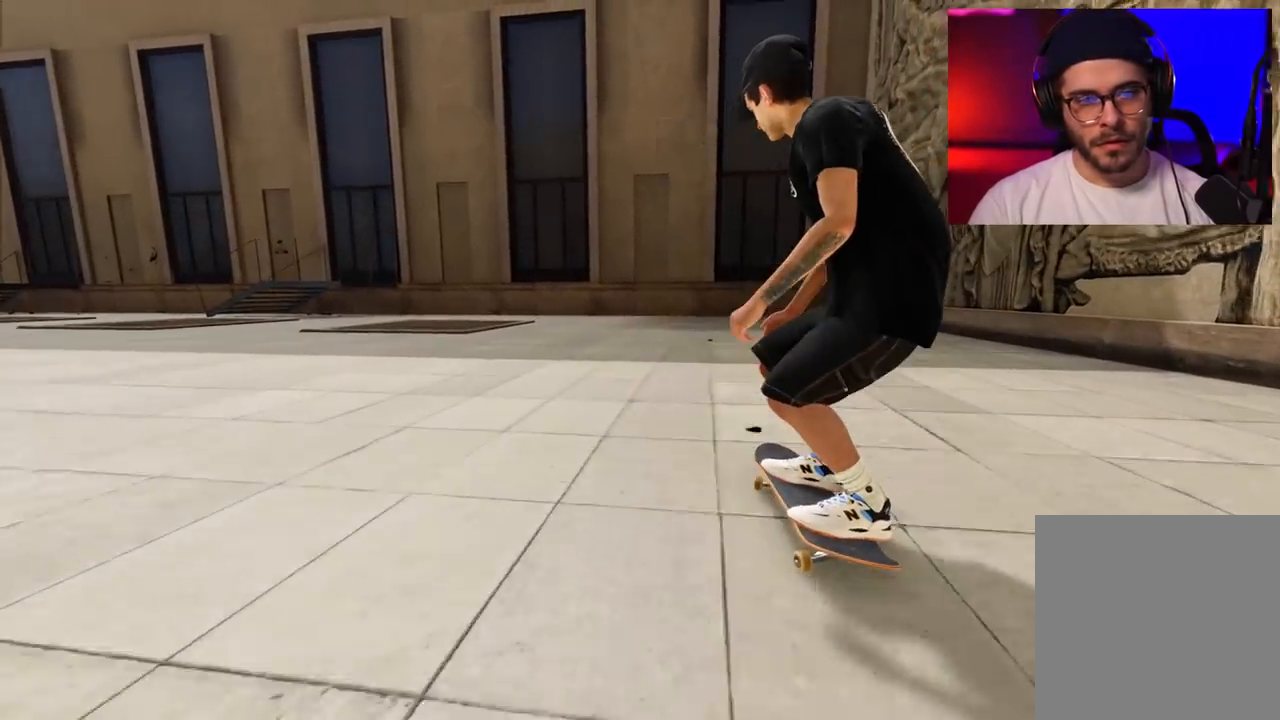
{"buttons": ["L2", "DPAD_LEFT"], "left_stick": "center", "right_stick": "center", "events": [[33, "DPAD_LEFT", "up"], [100, "DPAD_LEFT", "down"], [217, "DPAD_LEFT", "up"], [283, "DPAD_LEFT", "down"], [367, "DPAD_LEFT", "up"], [450, "DPAD_LEFT", "down"]]}
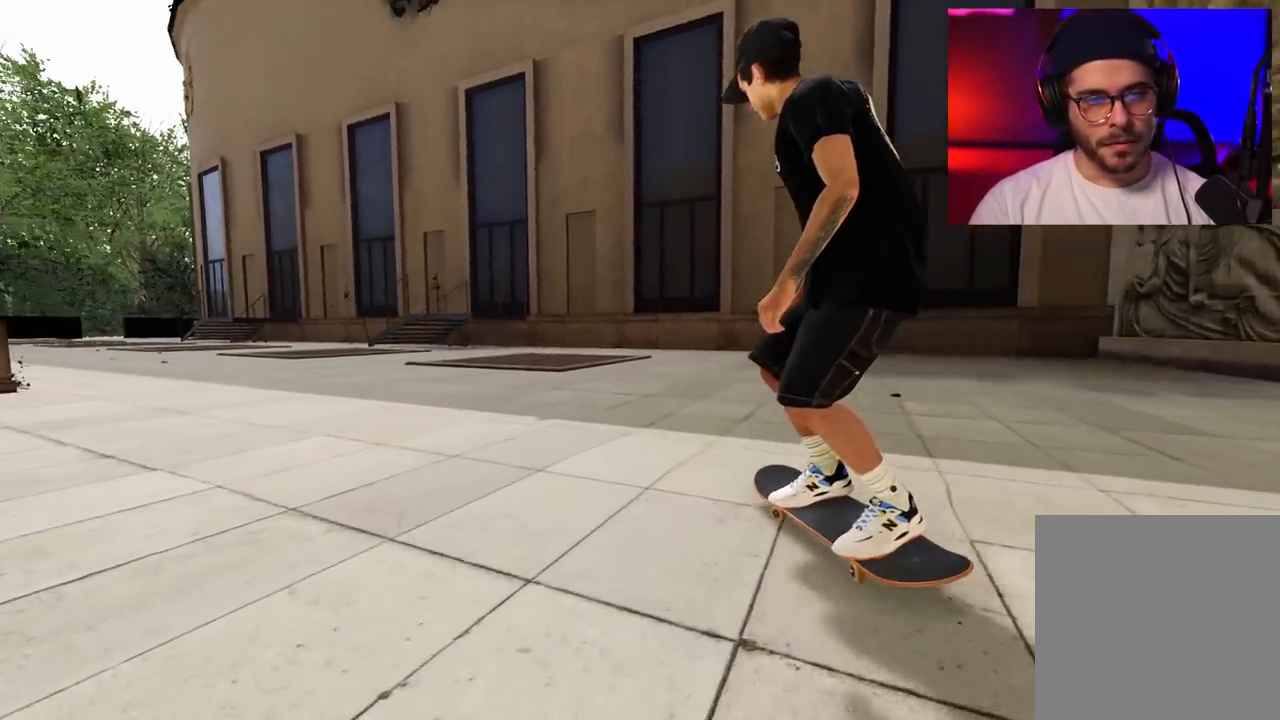
{"buttons": ["X"], "left_stick": "center", "right_stick": "center", "events": [[50, "DPAD_LEFT", "up"], [167, "DPAD_LEFT", "down"], [250, "X", "down"], [267, "DPAD_LEFT", "up"], [267, "L2", "up"]]}
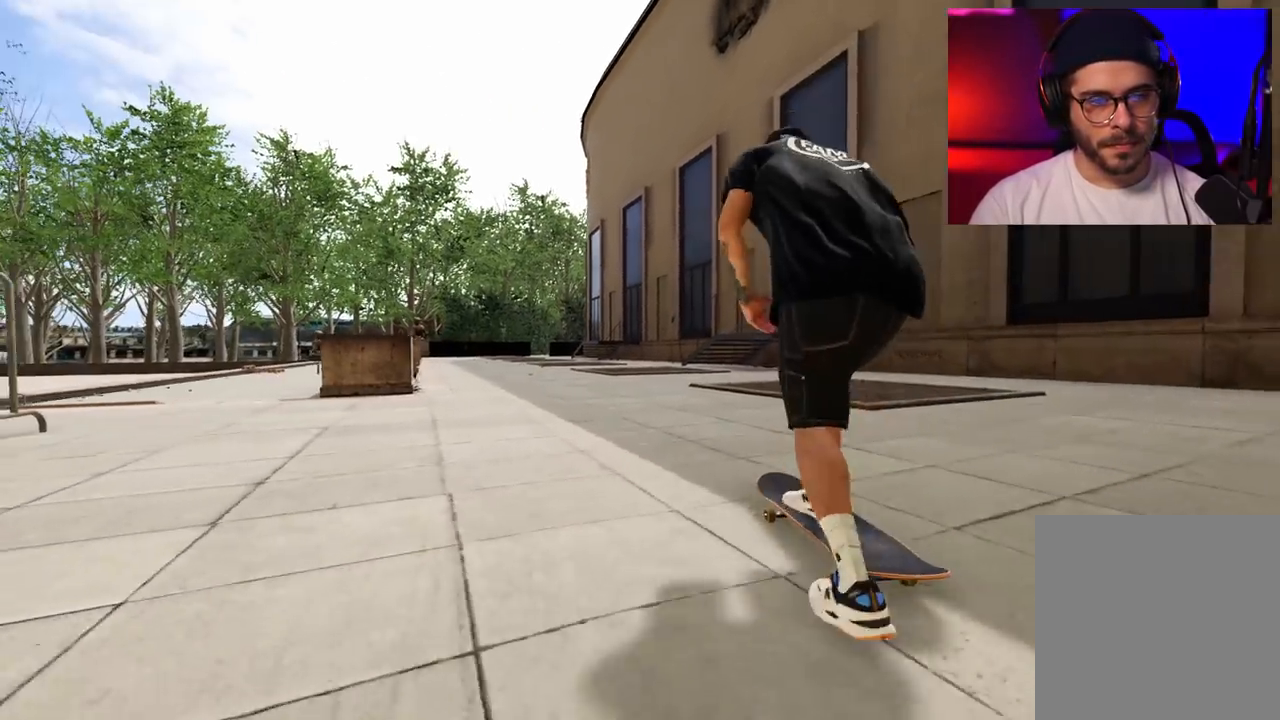
{"buttons": ["L2"], "left_stick": "center", "right_stick": "center", "events": [[67, "X", "up"], [133, "DPAD_LEFT", "down"], [133, "L2", "down"], [233, "DPAD_LEFT", "up"]]}
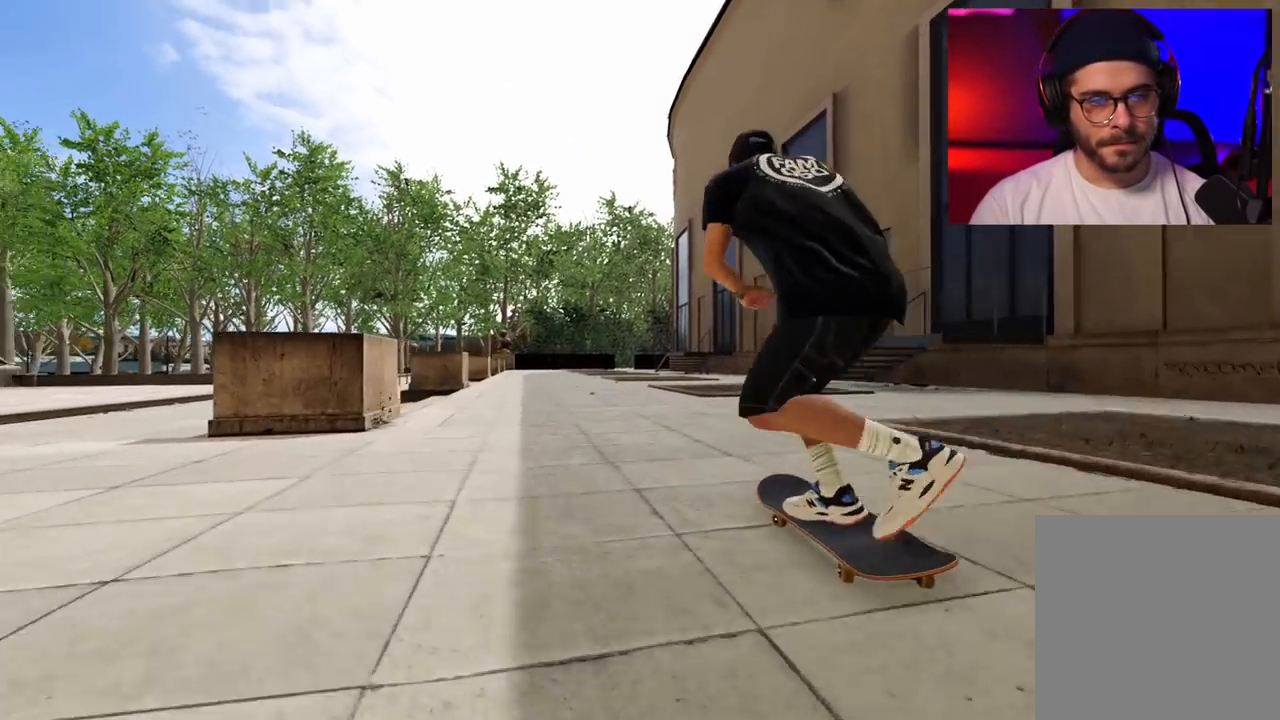
{"buttons": ["L2"], "left_stick": "center", "right_stick": "center", "events": [[317, "L2", "up"], [417, "L2", "down"]]}
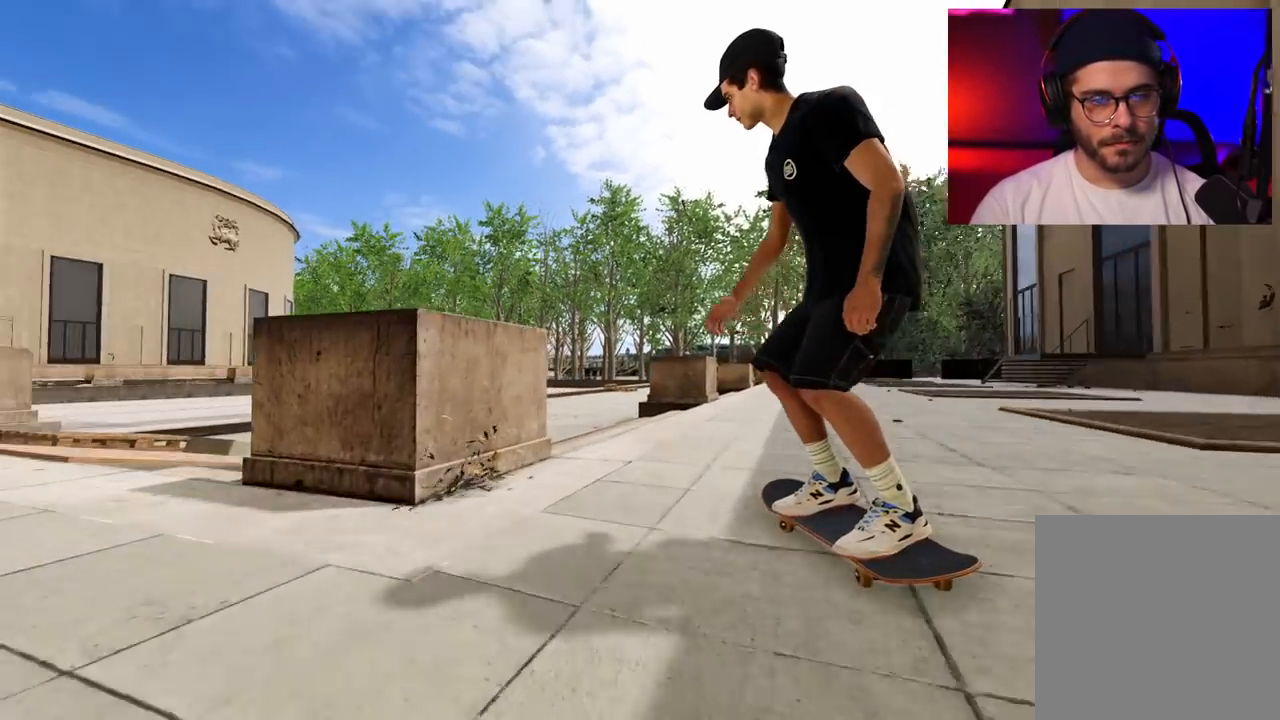
{"buttons": [], "left_stick": "left", "right_stick": "center", "events": [[117, "L2", "up"], [150, "left_stick", "up"], [200, "L1", "down"], [333, "right_stick", "left"], [350, "left_stick", "left"], [500, "L1", "up"], [500, "right_stick", "center"]]}
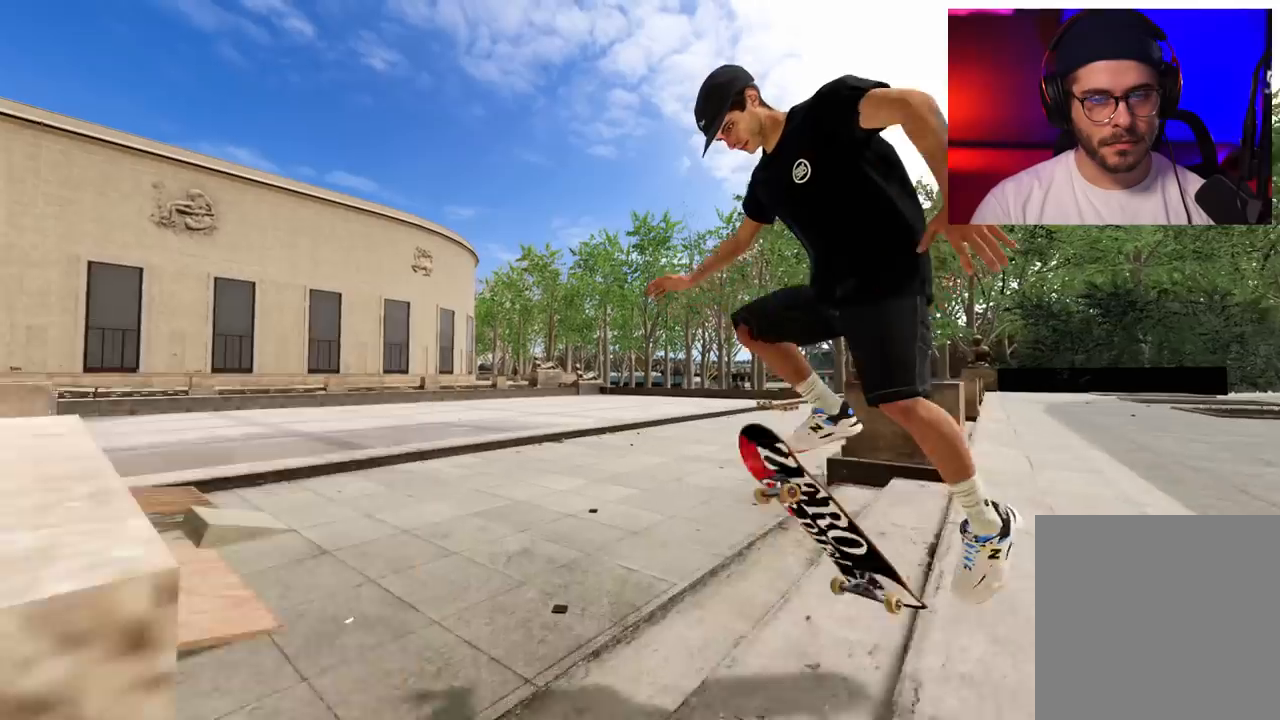
{"buttons": [], "left_stick": "center", "right_stick": "up", "events": [[233, "left_stick", "up-left"], [350, "right_stick", "up"], [417, "left_stick", "center"]]}
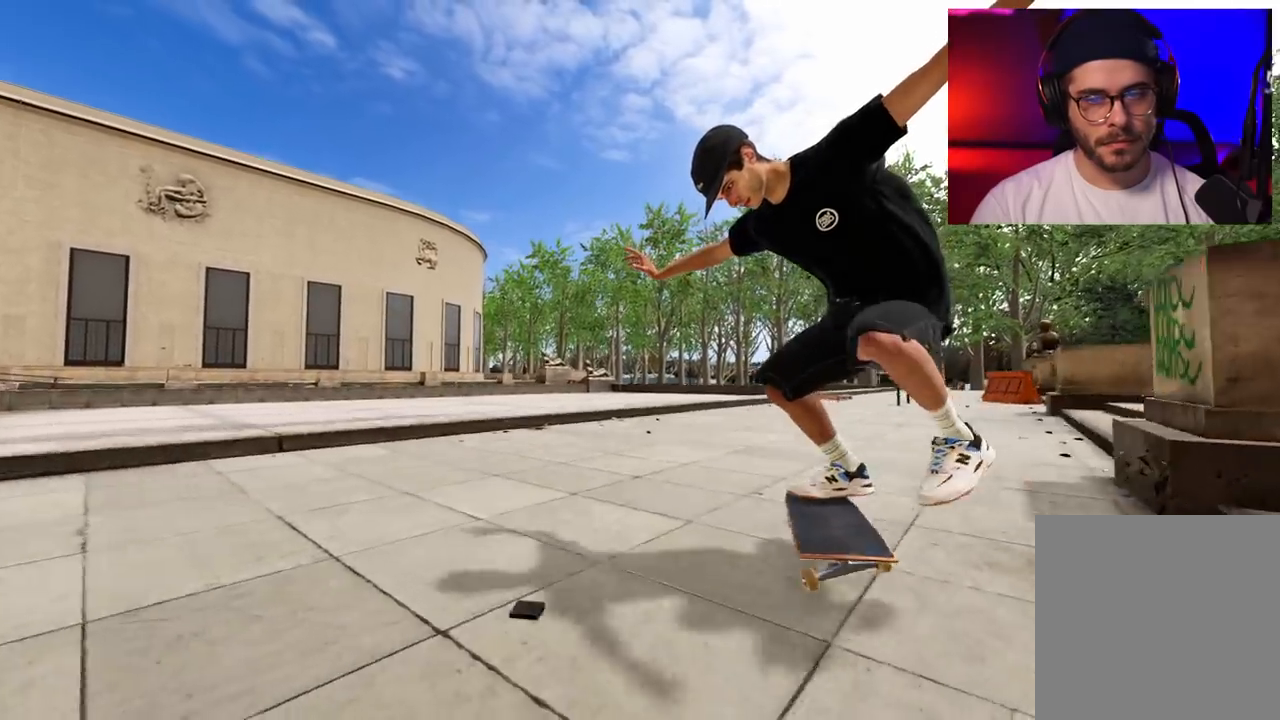
{"buttons": ["R2"], "left_stick": "center", "right_stick": "center", "events": [[17, "right_stick", "center"], [50, "R2", "down"], [133, "DPAD_RIGHT", "down"], [200, "DPAD_RIGHT", "up"], [300, "DPAD_RIGHT", "down"], [367, "DPAD_RIGHT", "up"], [467, "DPAD_RIGHT", "down"], [500, "DPAD_RIGHT", "up"]]}
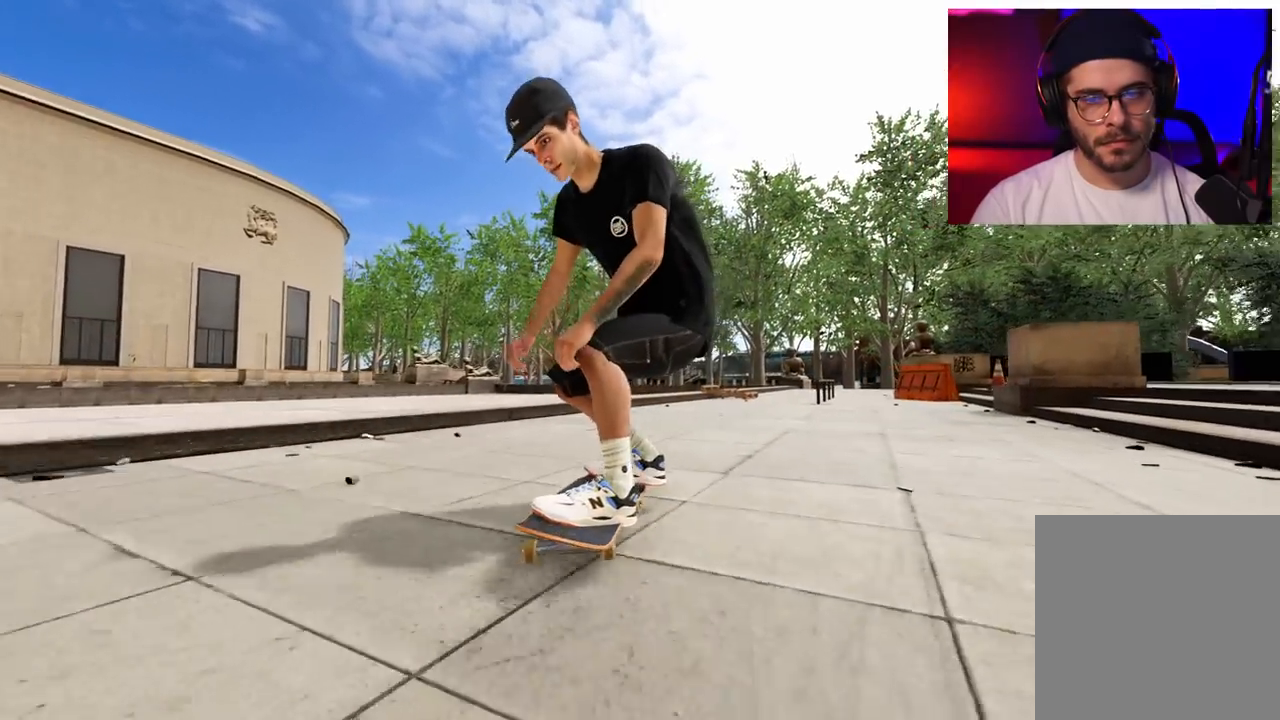
{"buttons": ["R2"], "left_stick": "center", "right_stick": "center", "events": [[83, "R2", "up"], [133, "DPAD_RIGHT", "down"], [267, "DPAD_RIGHT", "up"], [267, "R2", "down"]]}
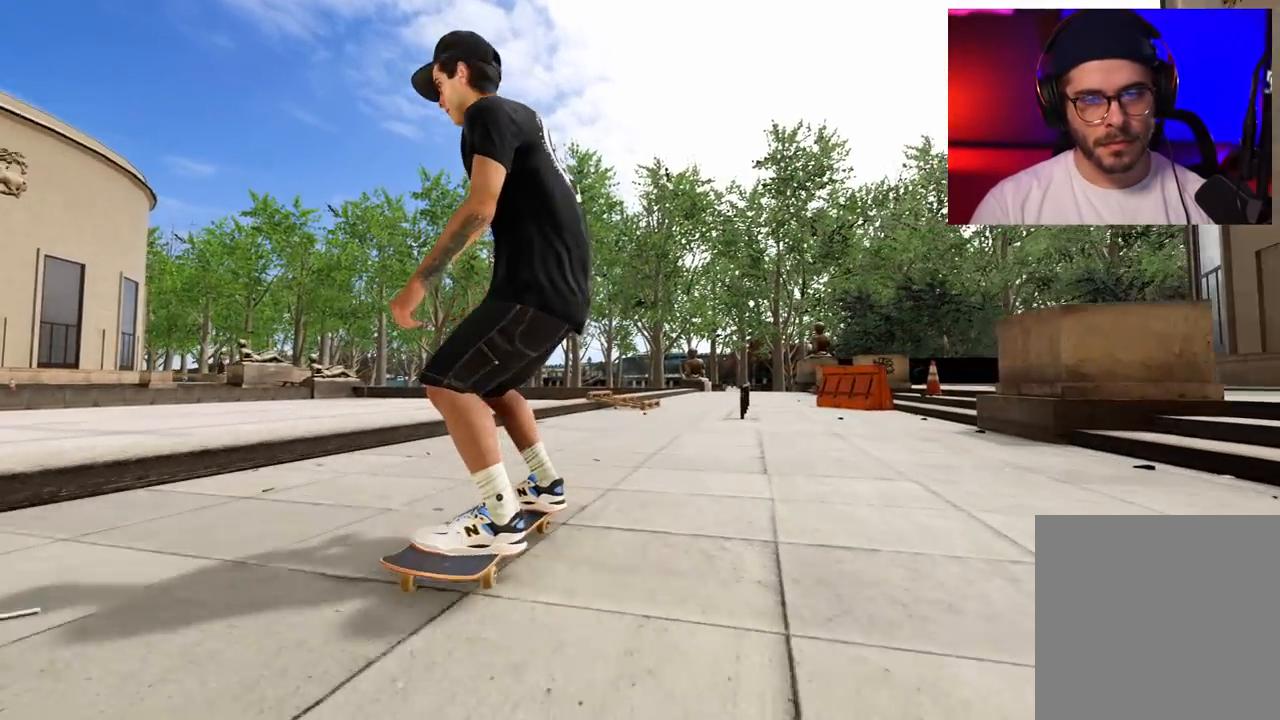
{"buttons": ["R2"], "left_stick": "center", "right_stick": "center", "events": [[67, "R2", "up"], [467, "R2", "down"]]}
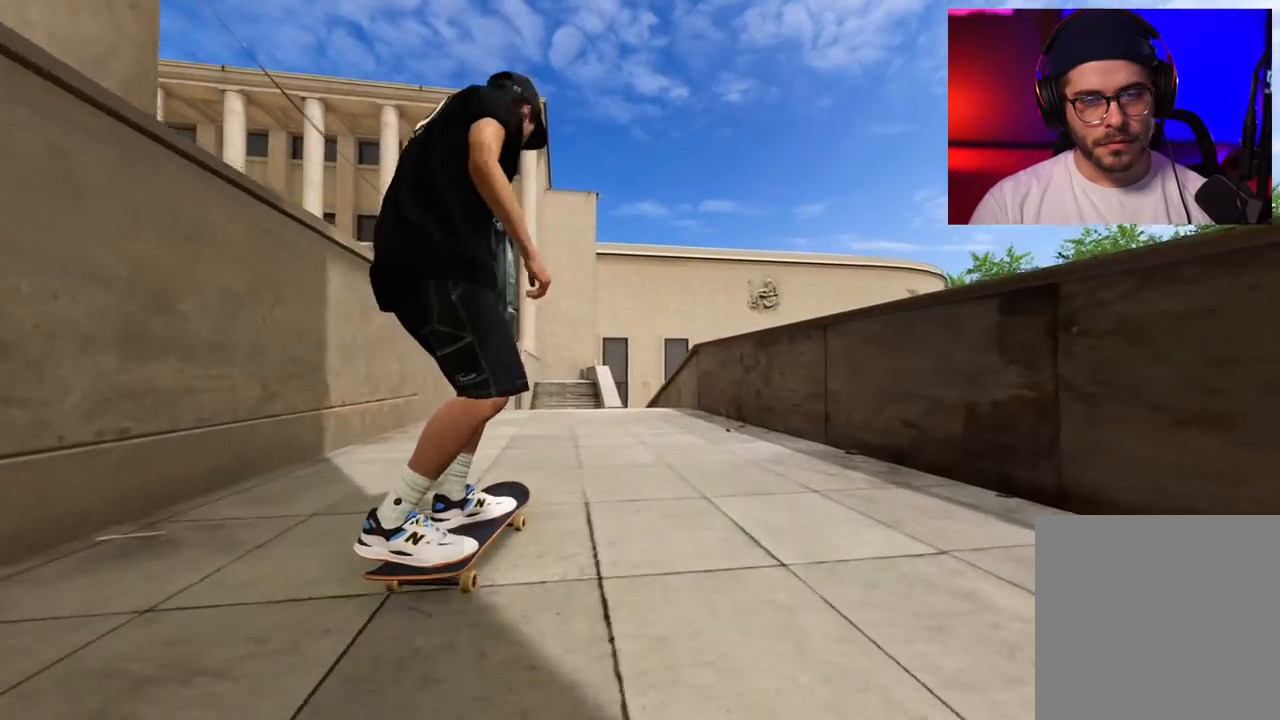
{"buttons": ["R2"], "left_stick": "center", "right_stick": "center", "events": [[183, "R2", "up"], [433, "R2", "down"]]}
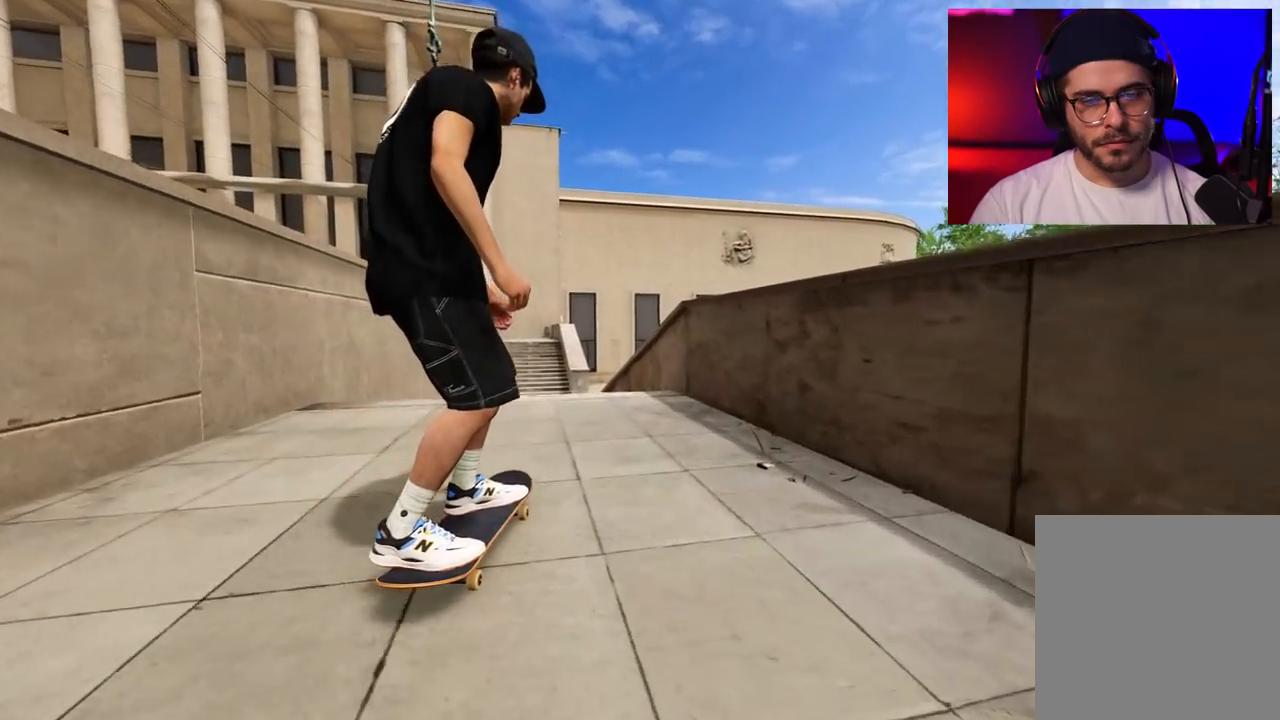
{"buttons": [], "left_stick": "center", "right_stick": "down", "events": [[67, "R2", "up"], [500, "right_stick", "down"]]}
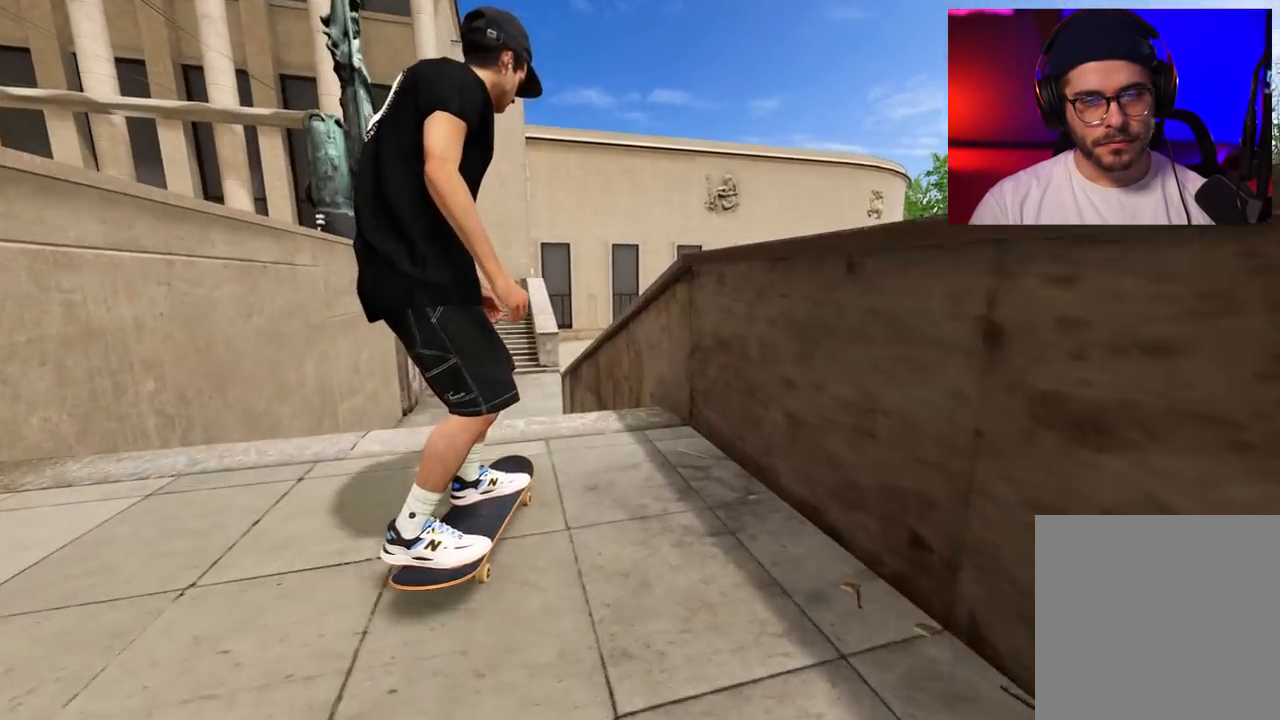
{"buttons": ["L2"], "left_stick": "center", "right_stick": "center", "events": [[33, "left_stick", "down"], [333, "L2", "down"], [333, "left_stick", "center"], [333, "right_stick", "center"]]}
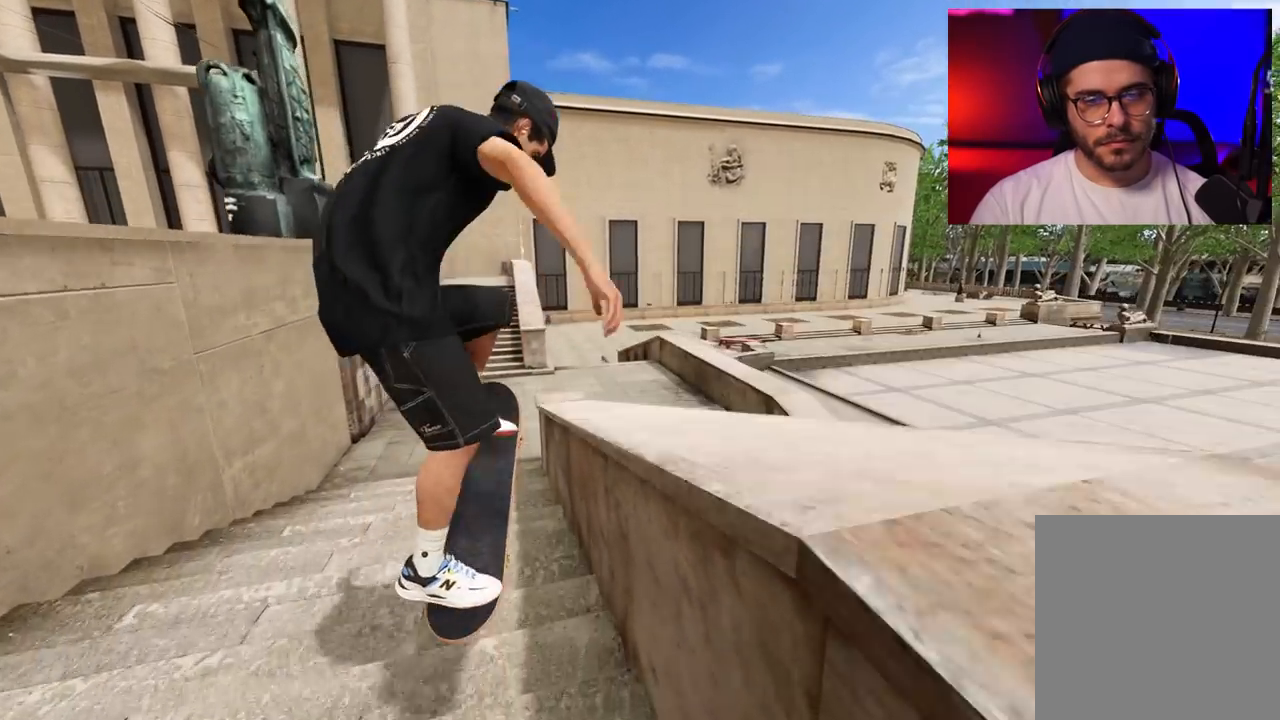
{"buttons": [], "left_stick": "down", "right_stick": "down", "events": [[17, "L2", "up"], [67, "right_stick", "down"], [233, "left_stick", "down"]]}
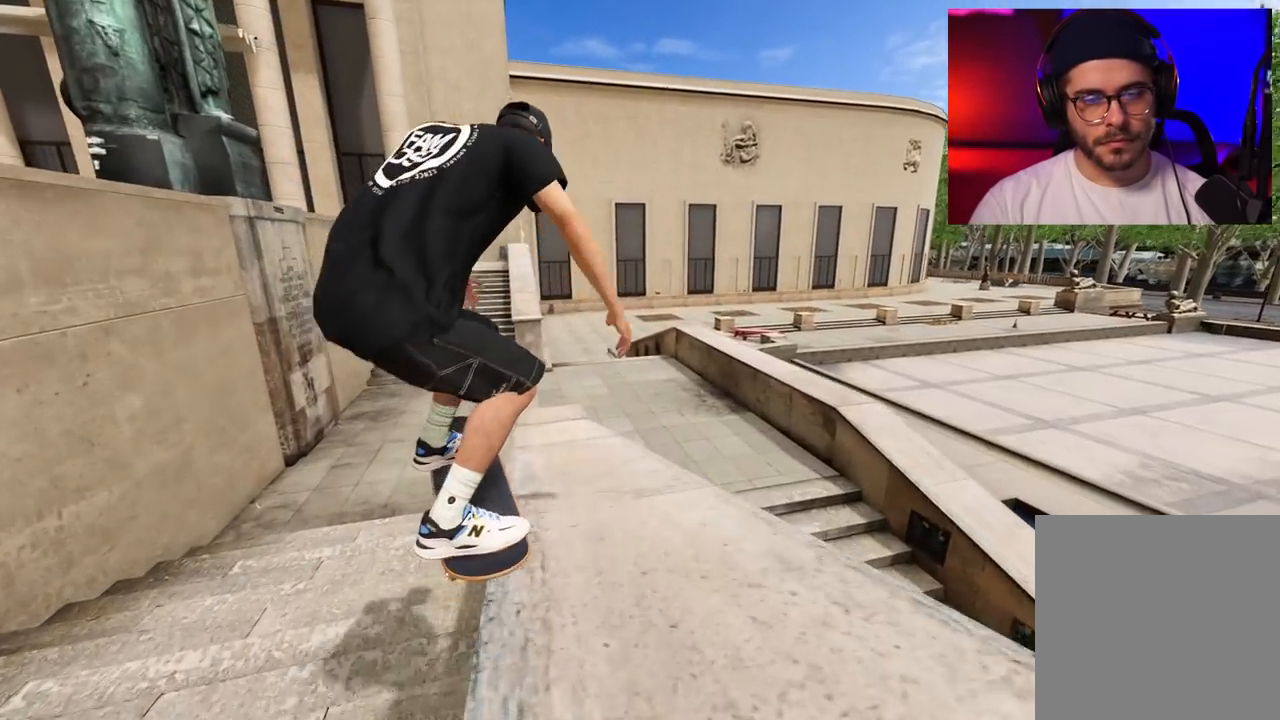
{"buttons": [], "left_stick": "down", "right_stick": "down", "events": []}
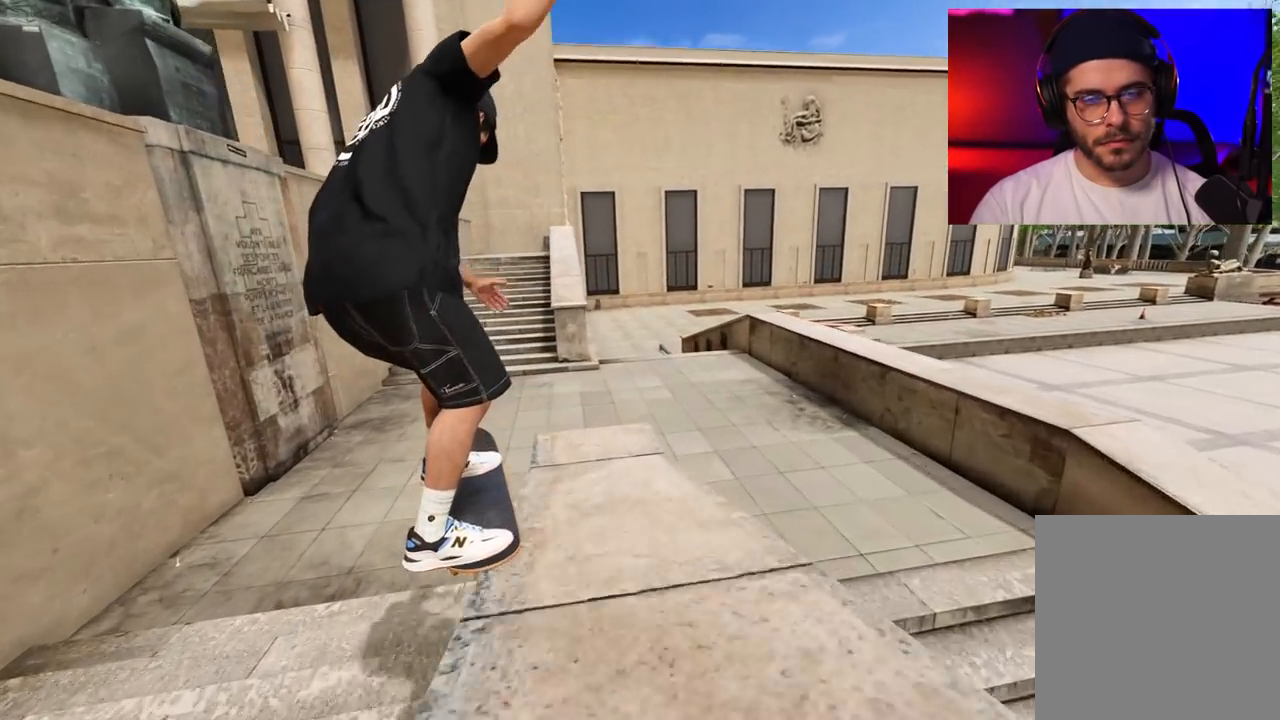
{"buttons": [], "left_stick": "center", "right_stick": "down", "events": [[250, "left_stick", "center"]]}
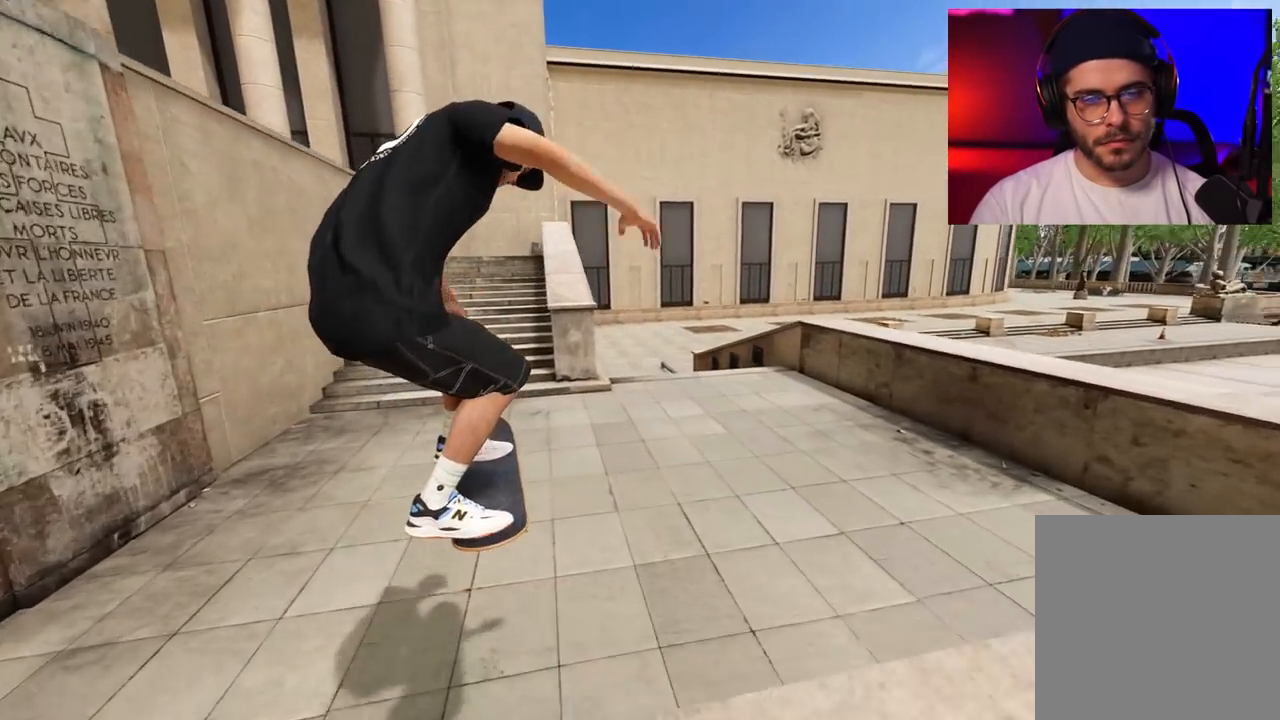
{"buttons": ["R2", "DPAD_RIGHT"], "left_stick": "center", "right_stick": "center", "events": [[17, "R2", "down"], [33, "right_stick", "center"], [200, "R2", "up"], [267, "R2", "down"], [300, "DPAD_RIGHT", "down"], [400, "DPAD_RIGHT", "up"], [467, "DPAD_RIGHT", "down"]]}
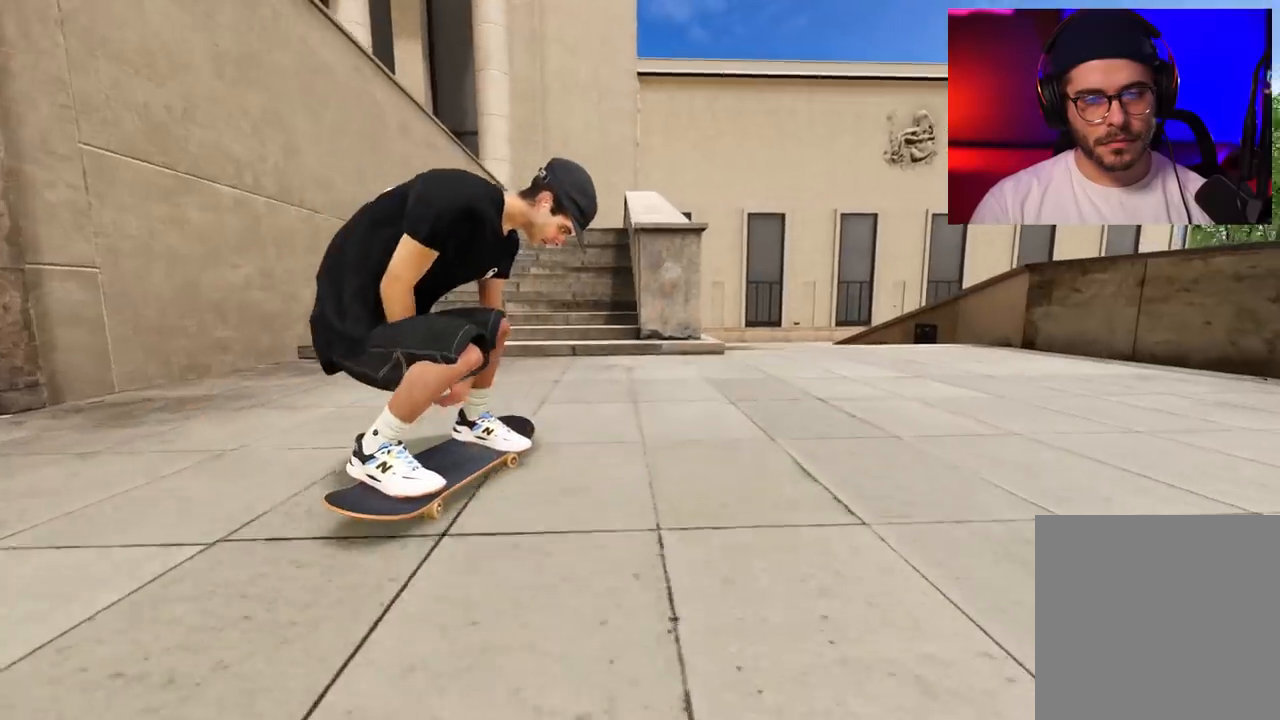
{"buttons": [], "left_stick": "center", "right_stick": "center", "events": [[50, "DPAD_RIGHT", "up"], [150, "DPAD_RIGHT", "down"], [217, "DPAD_RIGHT", "up"], [267, "R2", "up"]]}
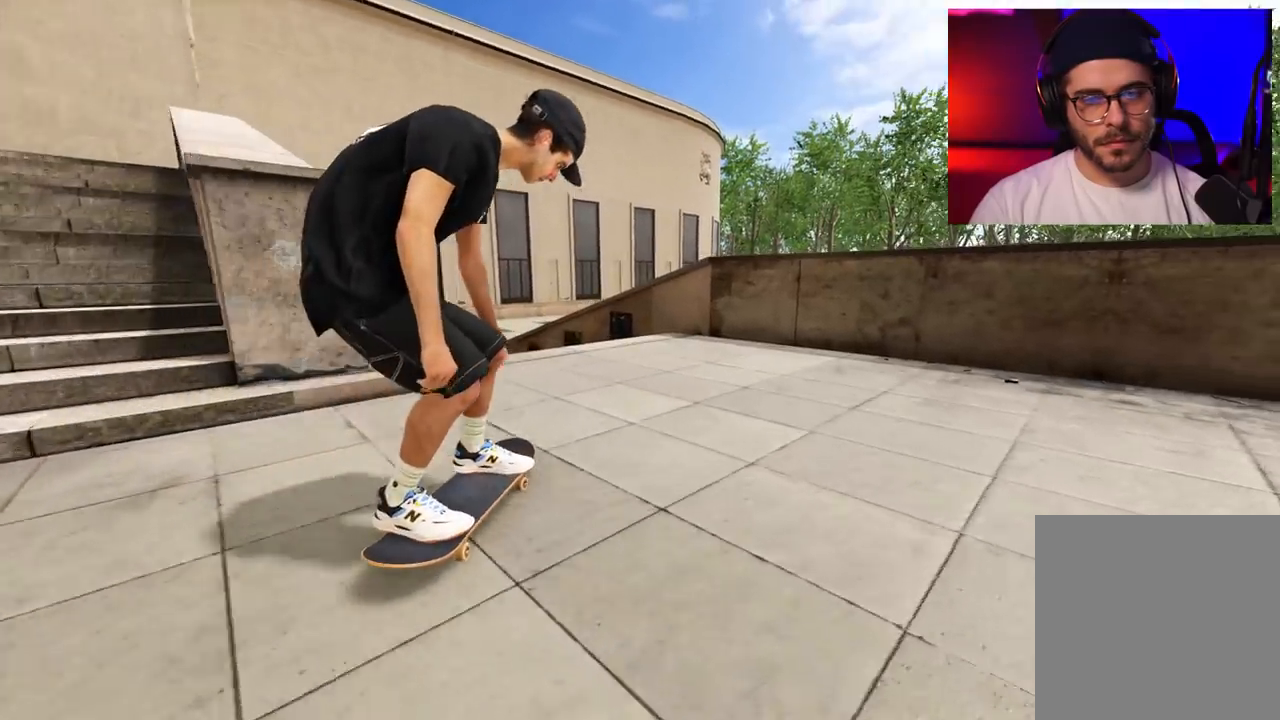
{"buttons": ["L2"], "left_stick": "center", "right_stick": "center", "events": [[200, "R2", "down"], [300, "R2", "up"], [350, "L2", "down"]]}
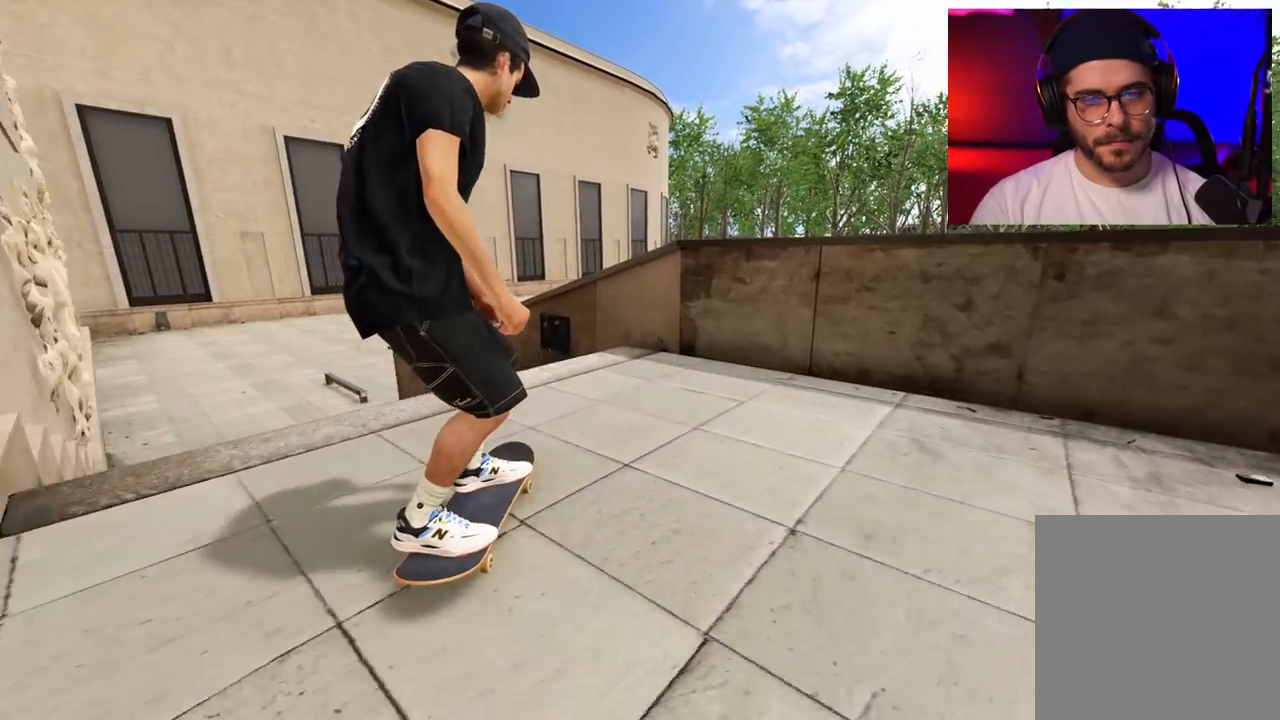
{"buttons": [], "left_stick": "up", "right_stick": "up", "events": [[250, "left_stick", "up"], [250, "right_stick", "up"], [333, "L2", "up"]]}
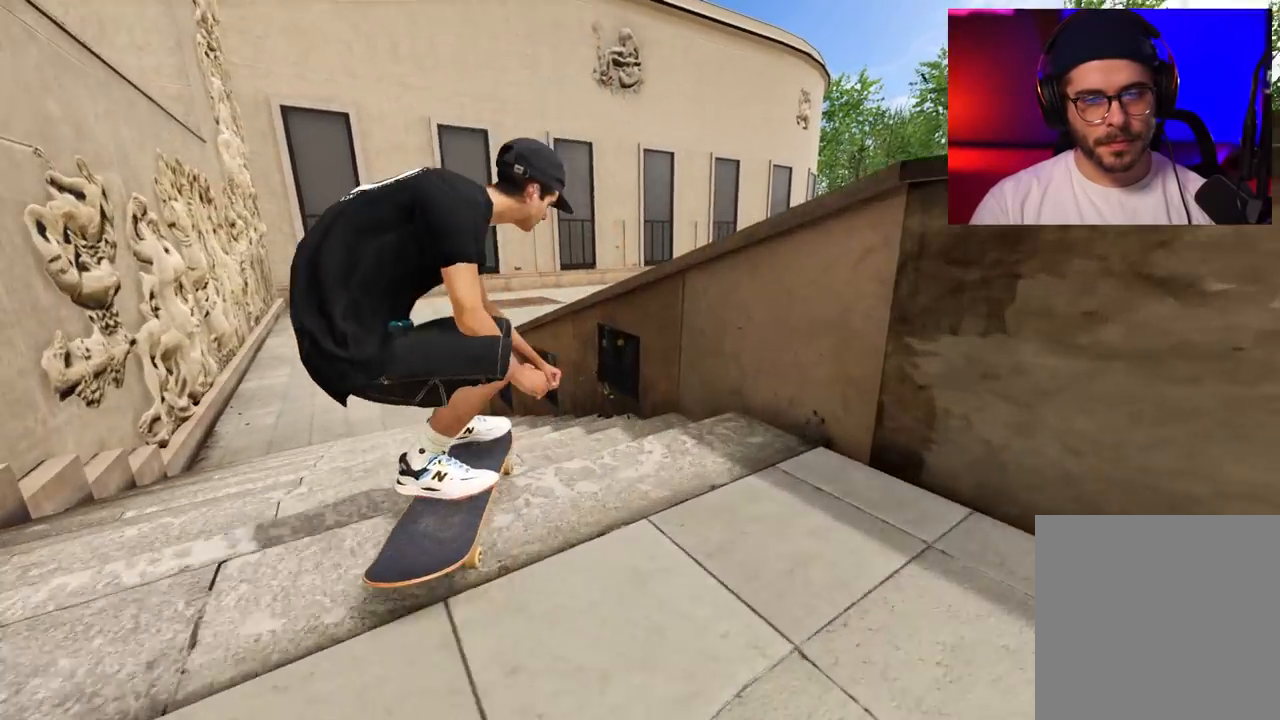
{"buttons": [], "left_stick": "up", "right_stick": "up", "events": [[33, "left_stick", "center"], [33, "right_stick", "left"], [150, "right_stick", "center"], [283, "left_stick", "up"], [400, "right_stick", "up"]]}
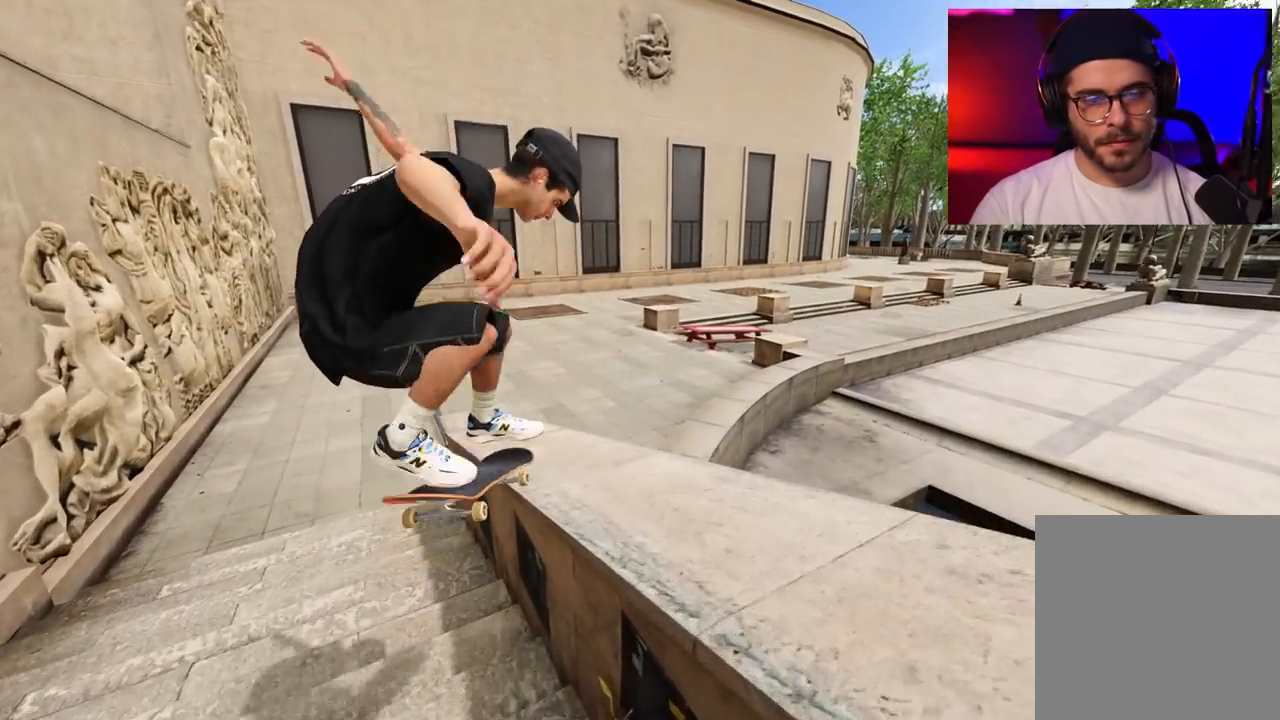
{"buttons": [], "left_stick": "up", "right_stick": "up", "events": []}
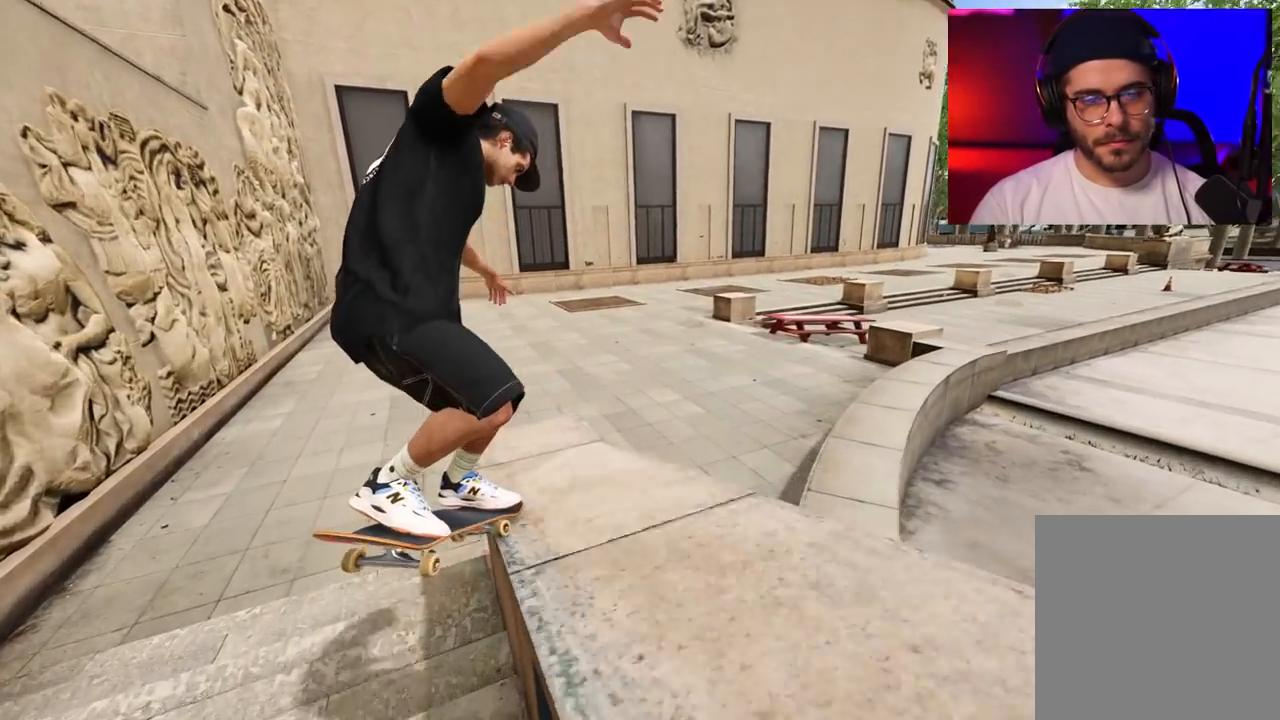
{"buttons": ["L2"], "left_stick": "up", "right_stick": "center", "events": [[283, "L2", "down"], [450, "right_stick", "center"]]}
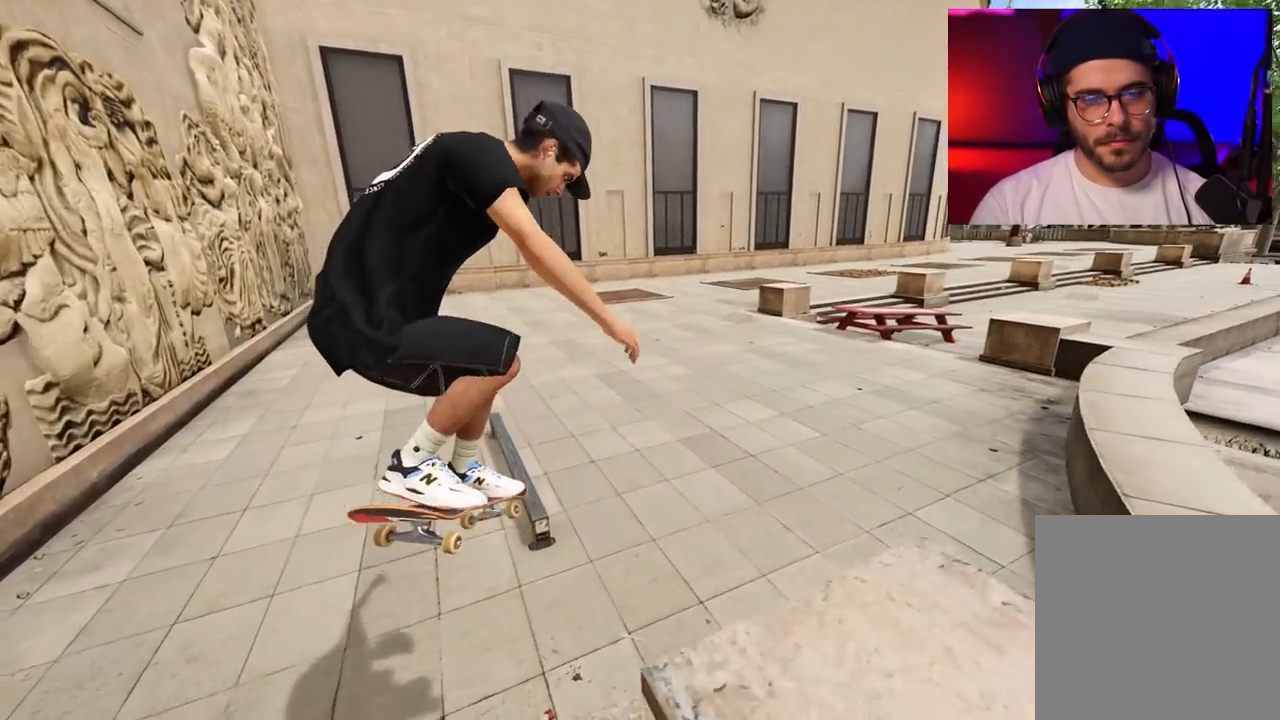
{"buttons": [], "left_stick": "center", "right_stick": "center", "events": [[117, "L2", "up"], [133, "left_stick", "center"], [267, "L2", "down"], [450, "DPAD_RIGHT", "down"], [450, "L2", "up"], [467, "DPAD_RIGHT", "up"]]}
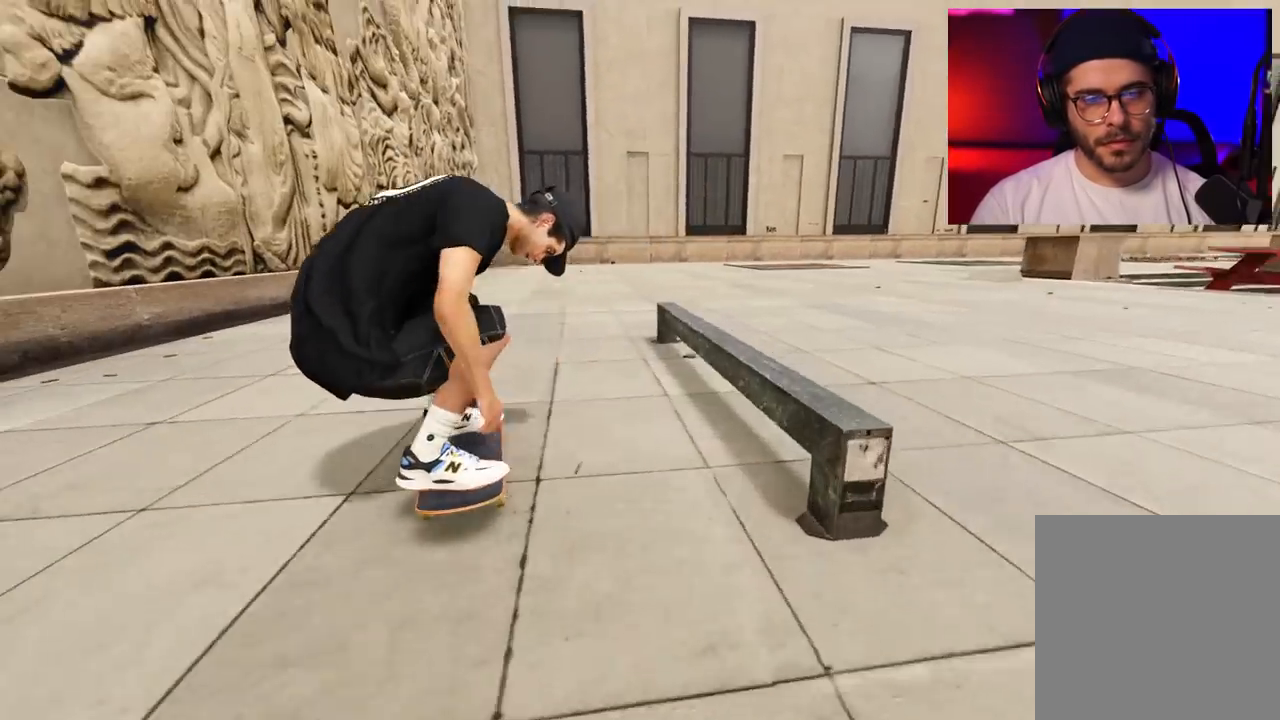
{"buttons": ["R2", "DPAD_RIGHT"], "left_stick": "center", "right_stick": "center", "events": [[83, "DPAD_RIGHT", "down"], [200, "DPAD_RIGHT", "up"], [333, "DPAD_RIGHT", "down"], [350, "R2", "down"], [417, "DPAD_RIGHT", "up"], [500, "DPAD_RIGHT", "down"]]}
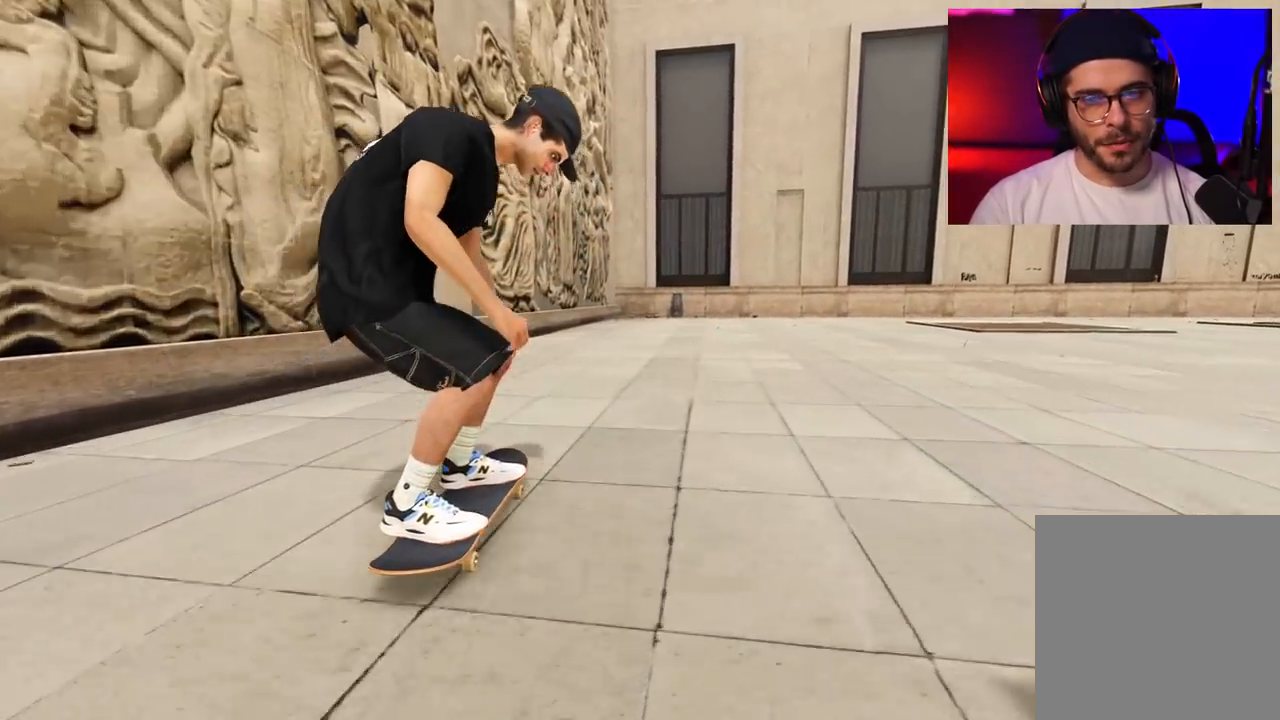
{"buttons": ["R2", "DPAD_RIGHT"], "left_stick": "center", "right_stick": "center", "events": [[100, "DPAD_RIGHT", "up"], [233, "DPAD_RIGHT", "down"], [333, "DPAD_RIGHT", "up"], [417, "DPAD_RIGHT", "down"]]}
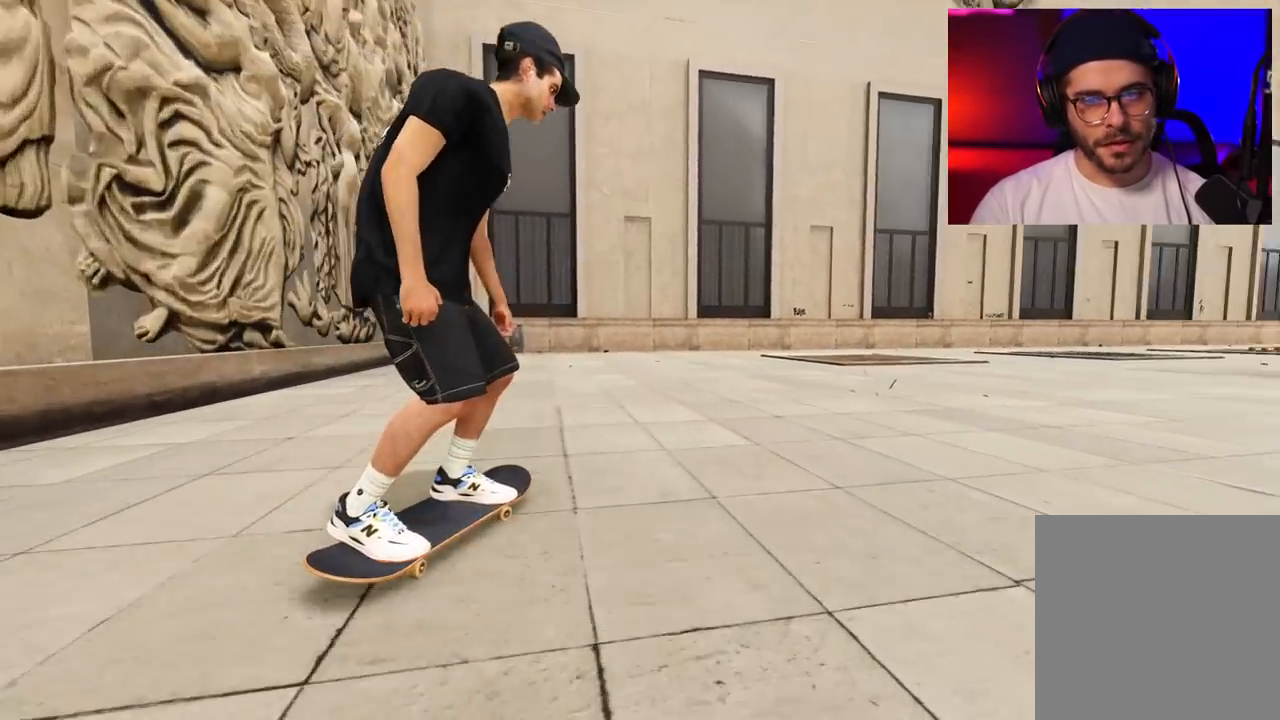
{"buttons": ["R2"], "left_stick": "center", "right_stick": "center", "events": [[83, "A", "down"], [83, "DPAD_RIGHT", "up"], [233, "A", "up"], [233, "R2", "up"], [367, "R2", "down"]]}
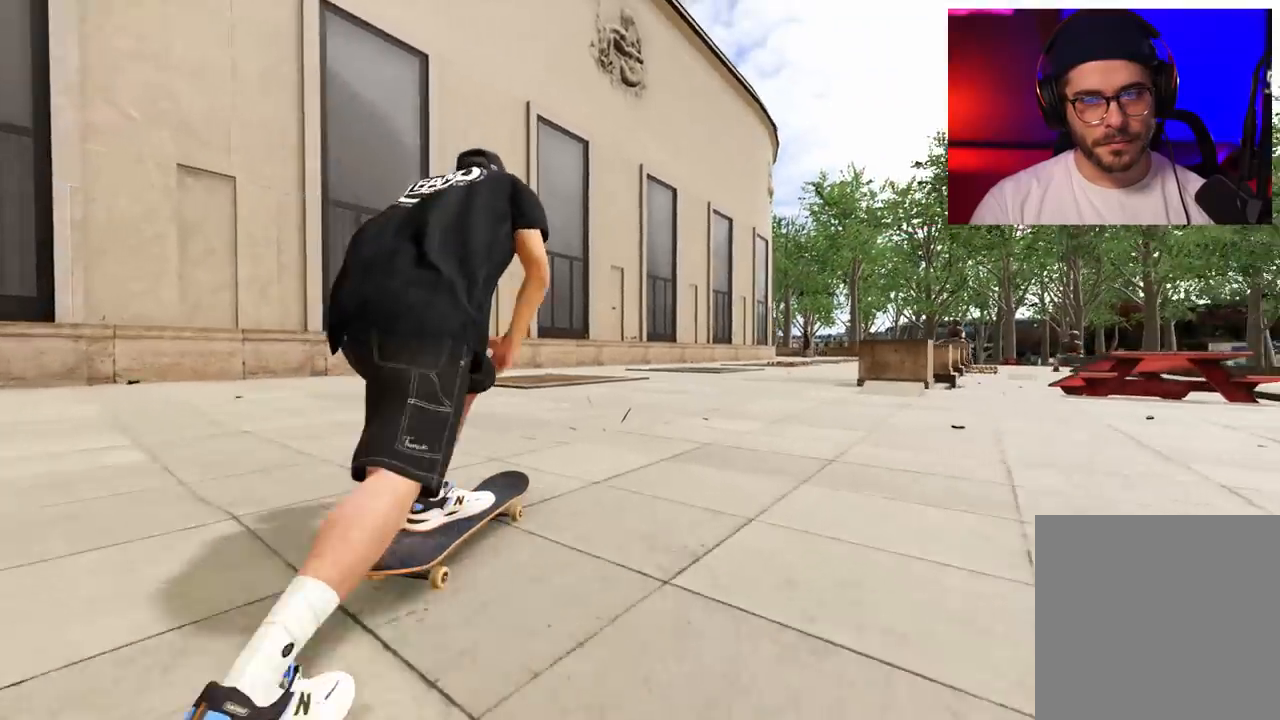
{"buttons": ["R2"], "left_stick": "center", "right_stick": "center", "events": [[117, "R2", "up"], [133, "R2", "down"], [317, "DPAD_RIGHT", "down"], [450, "DPAD_RIGHT", "up"]]}
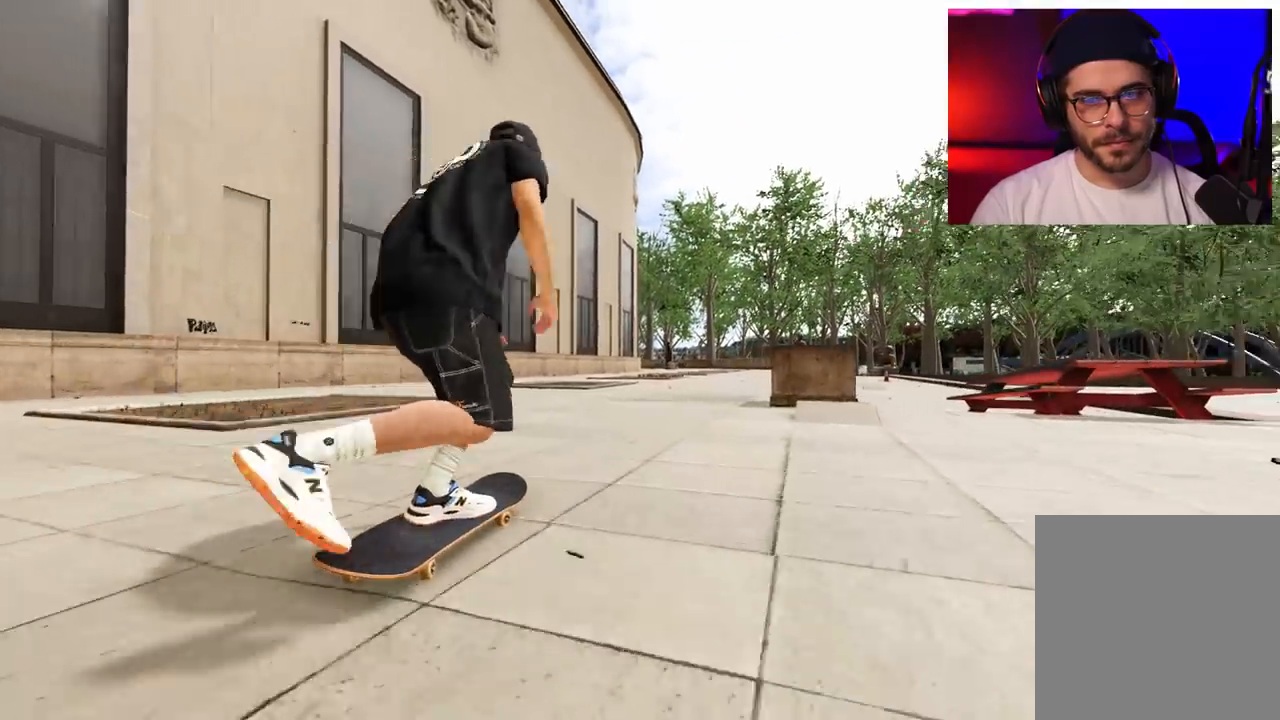
{"buttons": ["A"], "left_stick": "center", "right_stick": "center", "events": [[183, "L2", "down"], [183, "R2", "up"], [483, "A", "down"], [483, "L2", "up"]]}